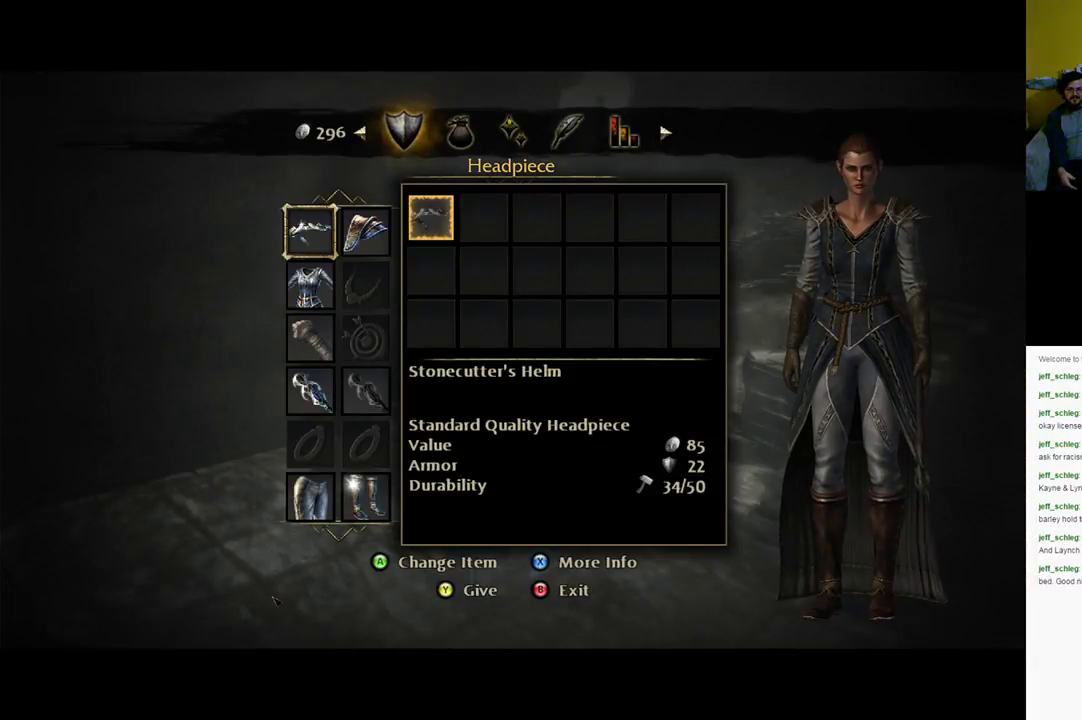
Gameplay with a controller (Xbox layout); each line is a JSON object with the inputs held at the frame after it. "events" lists button and stick changes between this image and that frame as [ms after this image, input, new state], when the widget could be followed in between.
{"buttons": [], "left_stick": "center", "right_stick": "center", "events": []}
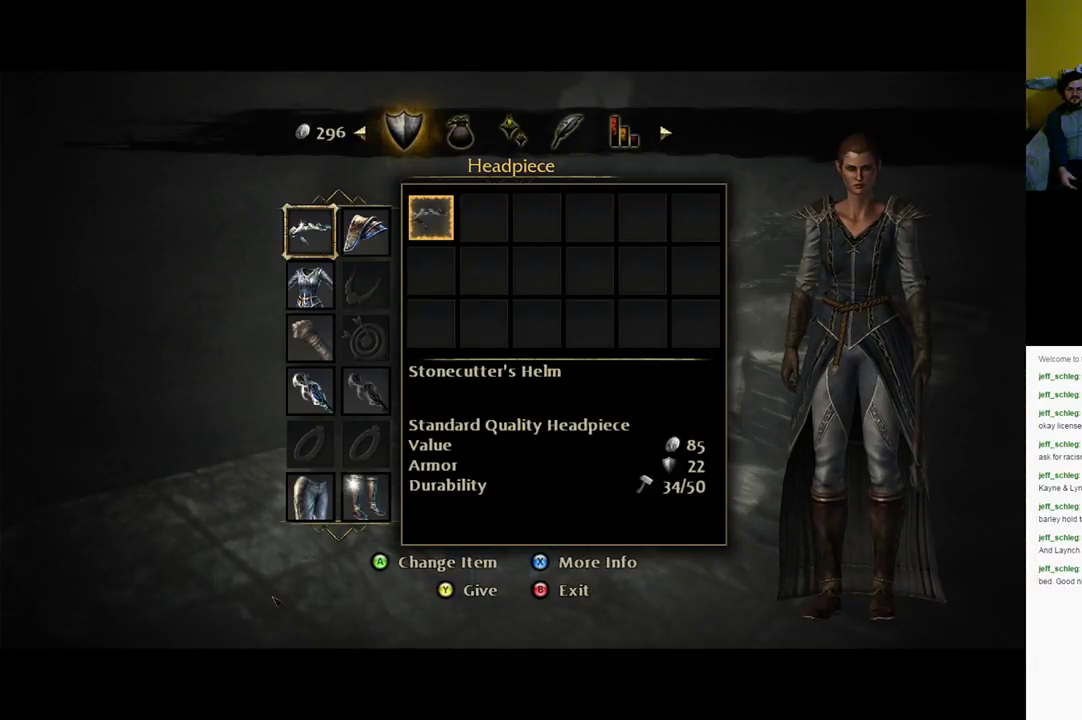
{"buttons": [], "left_stick": "center", "right_stick": "center", "events": [[100, "DPAD_RIGHT", "down"], [233, "DPAD_RIGHT", "up"]]}
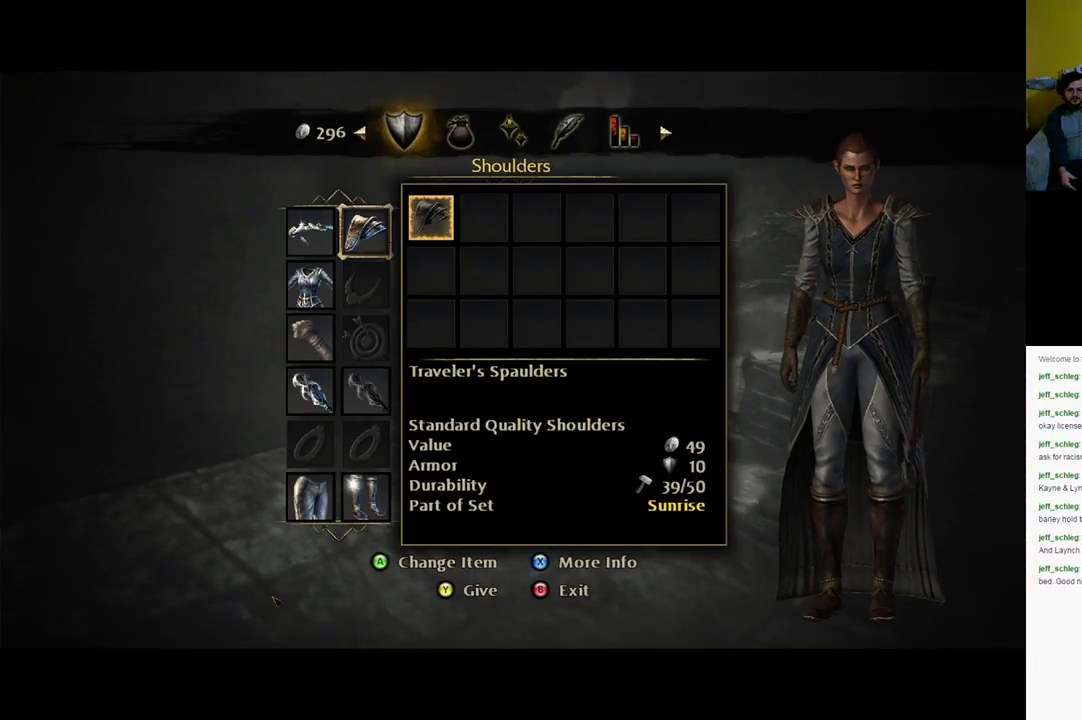
{"buttons": [], "left_stick": "center", "right_stick": "center", "events": [[150, "DPAD_DOWN", "down"], [267, "DPAD_DOWN", "up"]]}
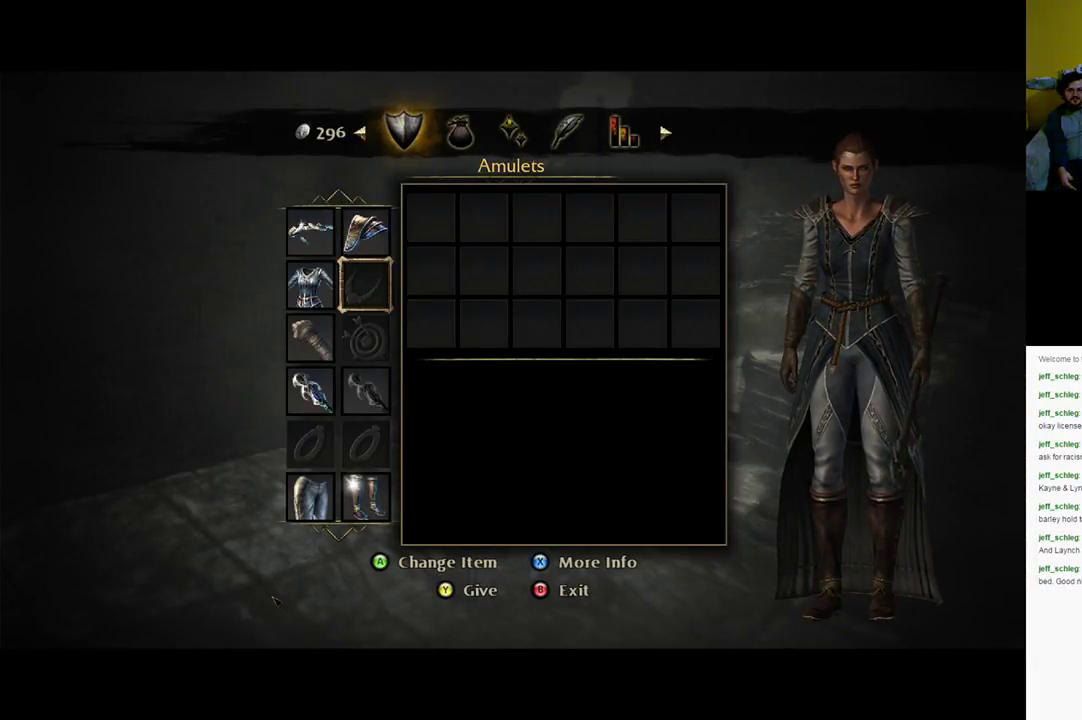
{"buttons": ["DPAD_DOWN"], "left_stick": "center", "right_stick": "center", "events": [[67, "DPAD_LEFT", "down"], [167, "DPAD_LEFT", "up"], [467, "DPAD_DOWN", "down"]]}
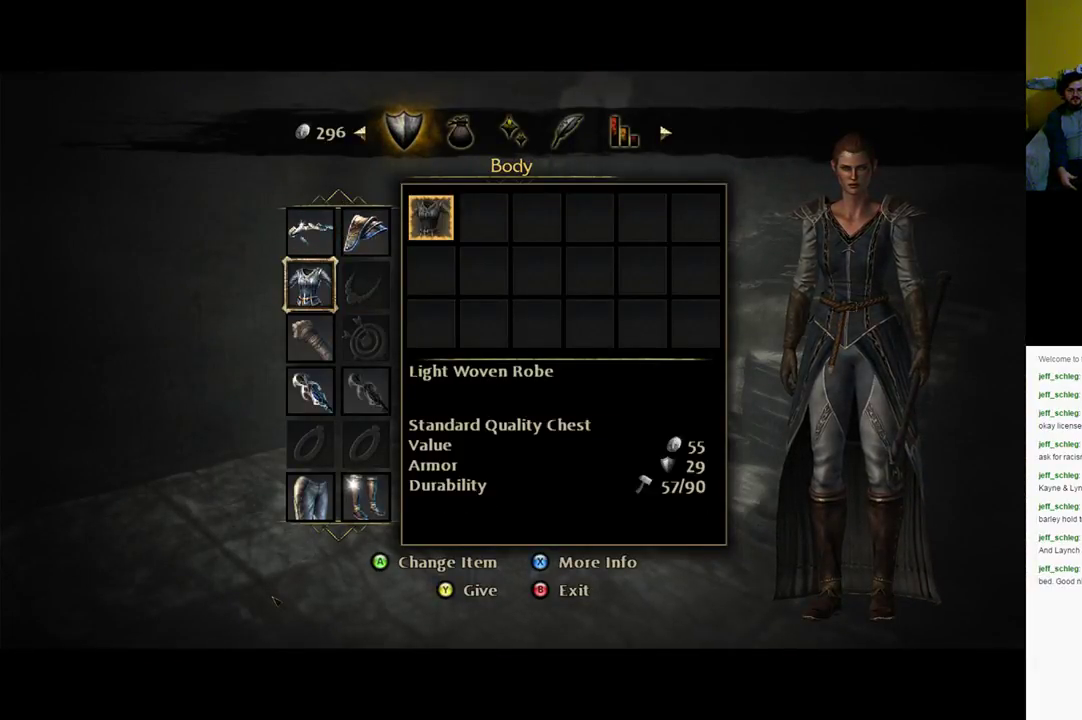
{"buttons": ["DPAD_RIGHT"], "left_stick": "center", "right_stick": "center", "events": [[117, "DPAD_DOWN", "up"], [450, "DPAD_RIGHT", "down"]]}
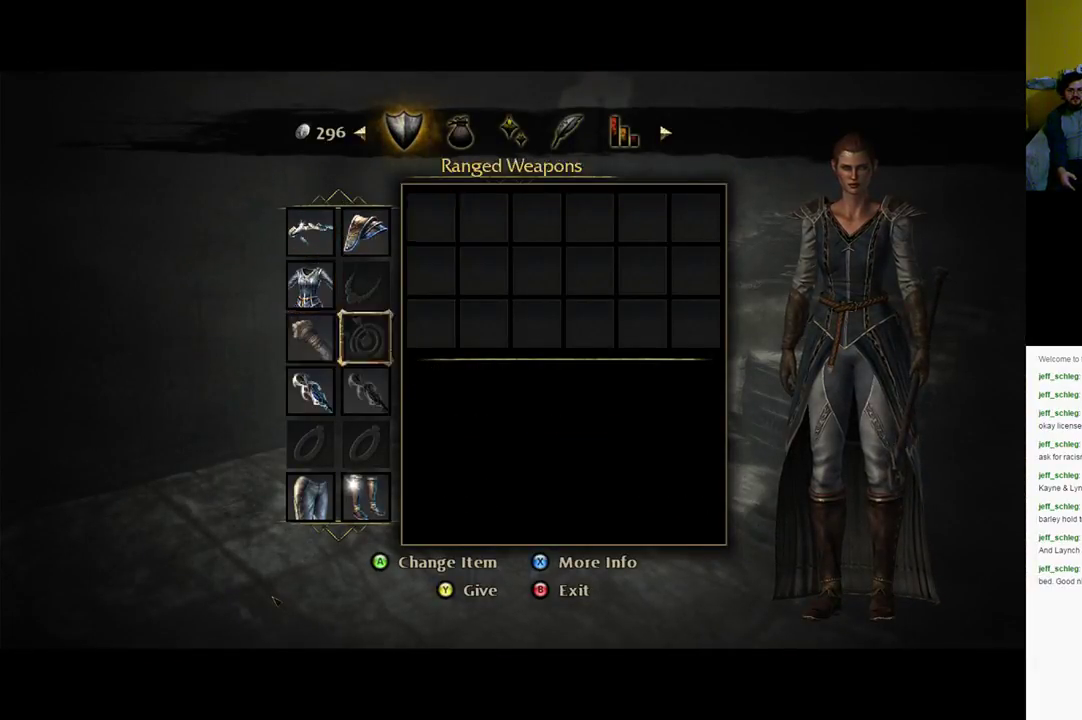
{"buttons": ["DPAD_DOWN"], "left_stick": "center", "right_stick": "center", "events": [[50, "DPAD_RIGHT", "up"], [417, "DPAD_DOWN", "down"]]}
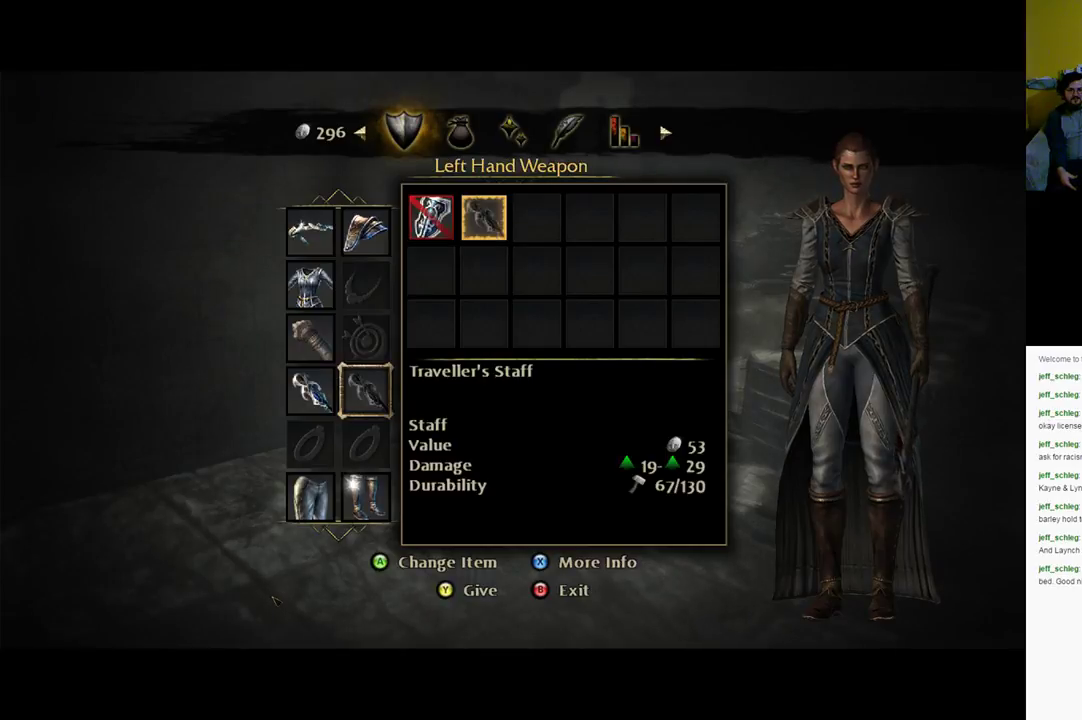
{"buttons": [], "left_stick": "center", "right_stick": "center", "events": [[17, "DPAD_DOWN", "up"]]}
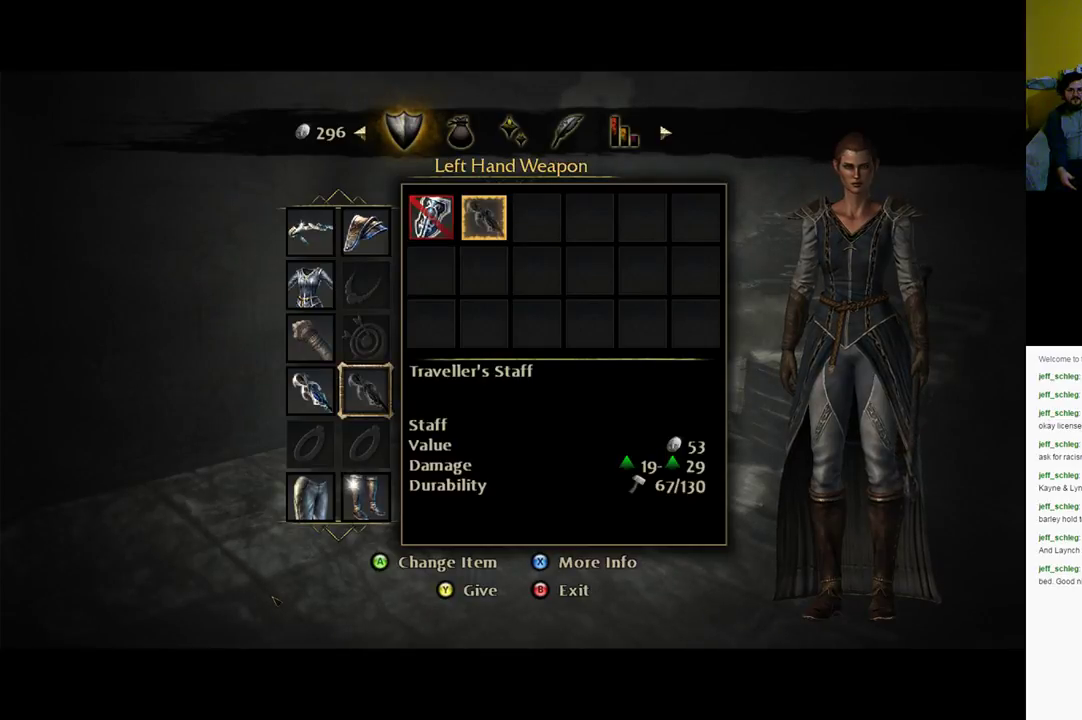
{"buttons": [], "left_stick": "center", "right_stick": "center", "events": [[217, "DPAD_LEFT", "down"], [350, "DPAD_LEFT", "up"]]}
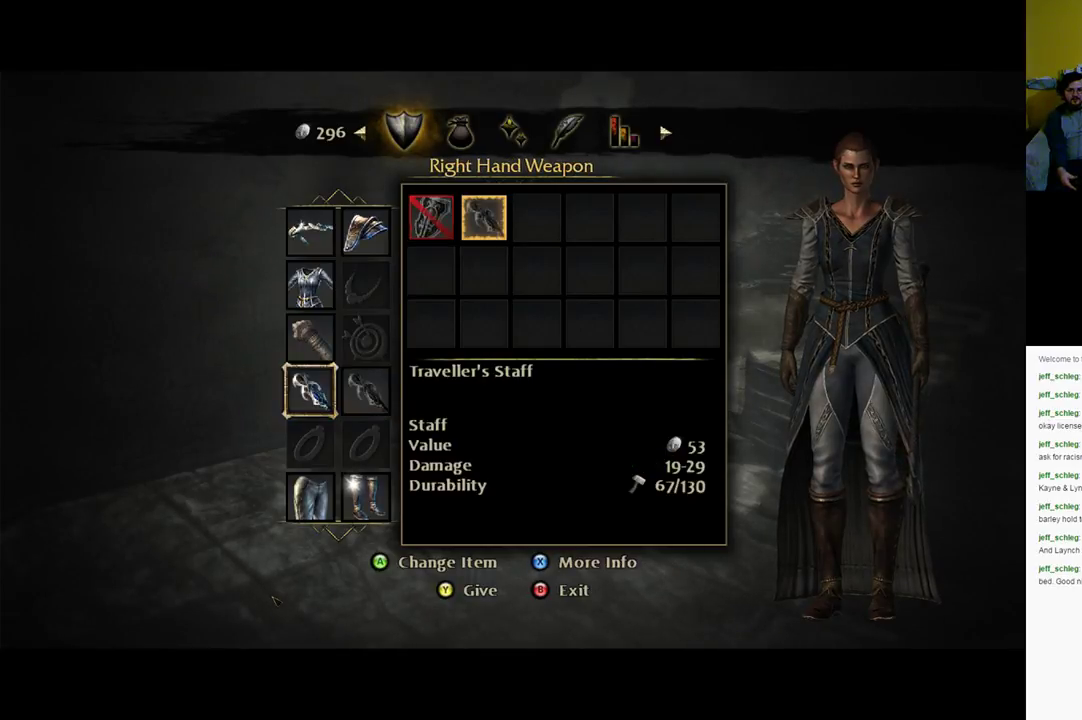
{"buttons": ["DPAD_RIGHT"], "left_stick": "center", "right_stick": "center", "events": [[33, "DPAD_DOWN", "down"], [133, "DPAD_DOWN", "up"], [433, "DPAD_RIGHT", "down"]]}
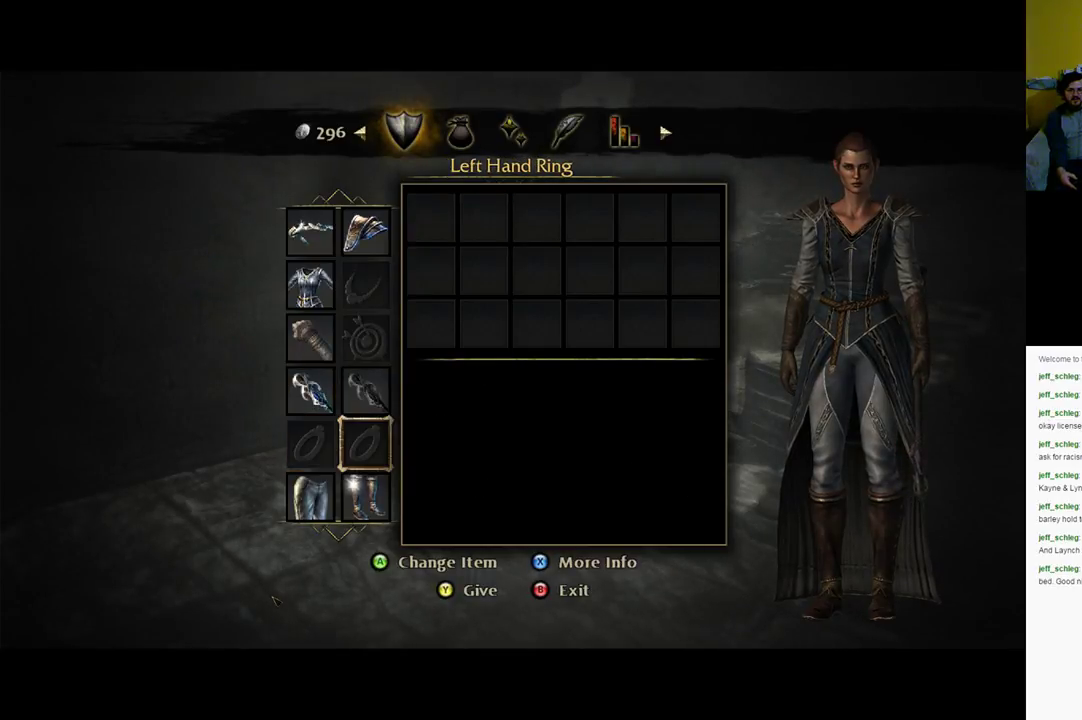
{"buttons": [], "left_stick": "center", "right_stick": "center", "events": [[67, "DPAD_RIGHT", "up"], [367, "DPAD_DOWN", "down"], [467, "DPAD_DOWN", "up"]]}
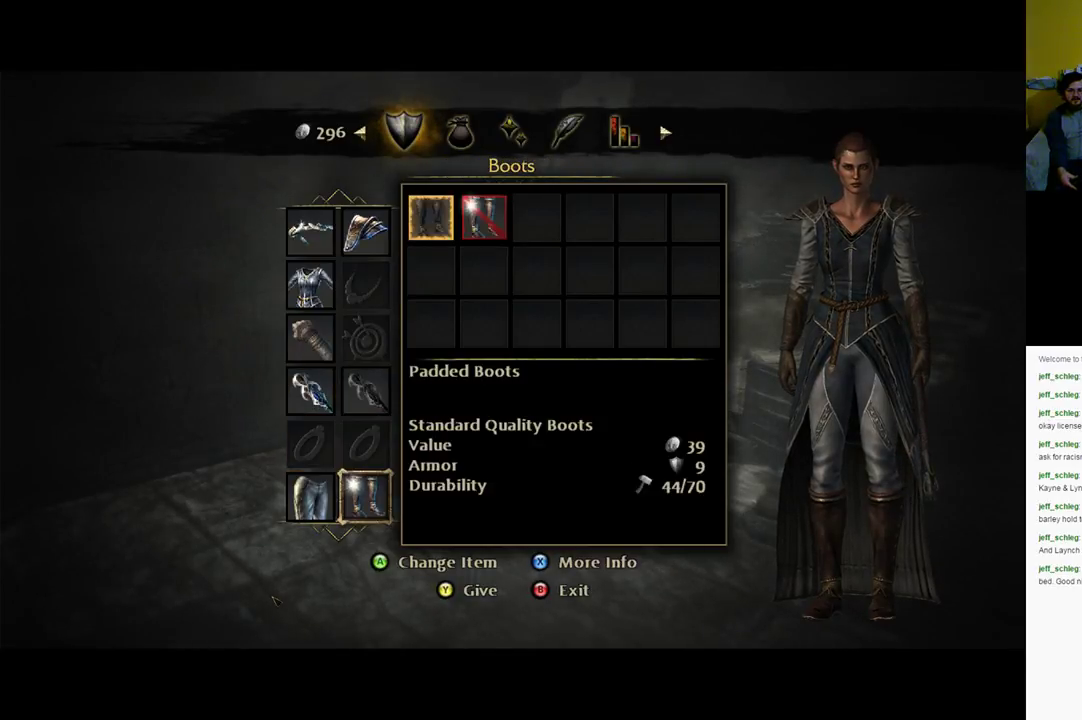
{"buttons": [], "left_stick": "center", "right_stick": "center", "events": [[233, "DPAD_LEFT", "down"], [367, "DPAD_LEFT", "up"]]}
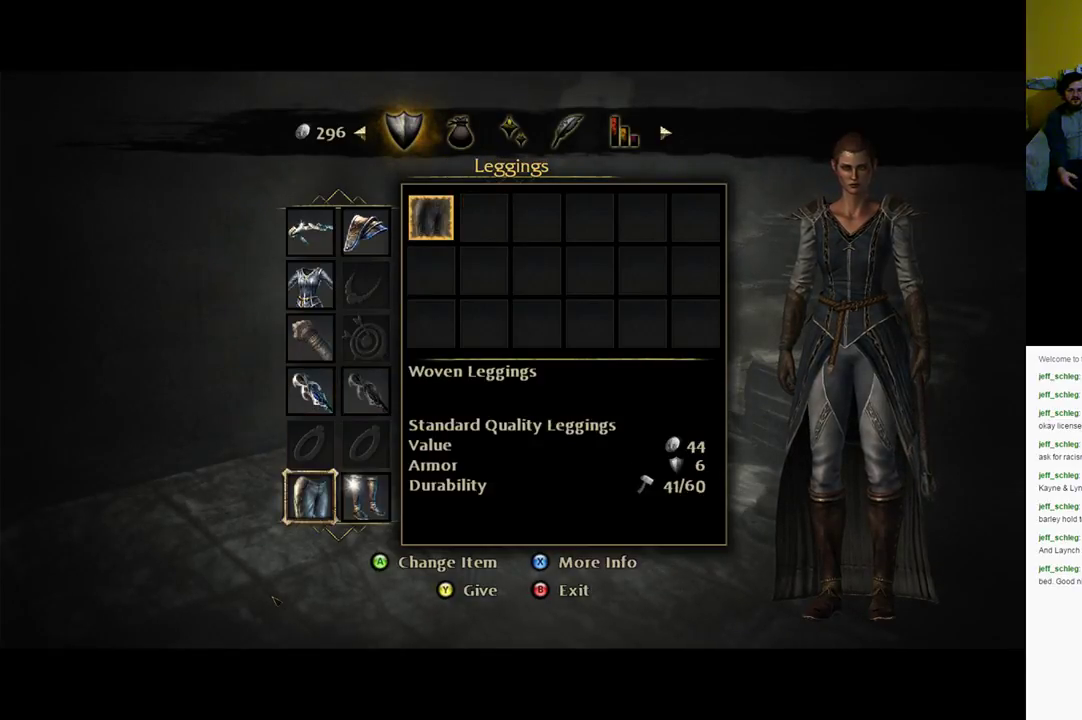
{"buttons": [], "left_stick": "center", "right_stick": "center", "events": [[250, "DPAD_RIGHT", "down"], [417, "DPAD_RIGHT", "up"]]}
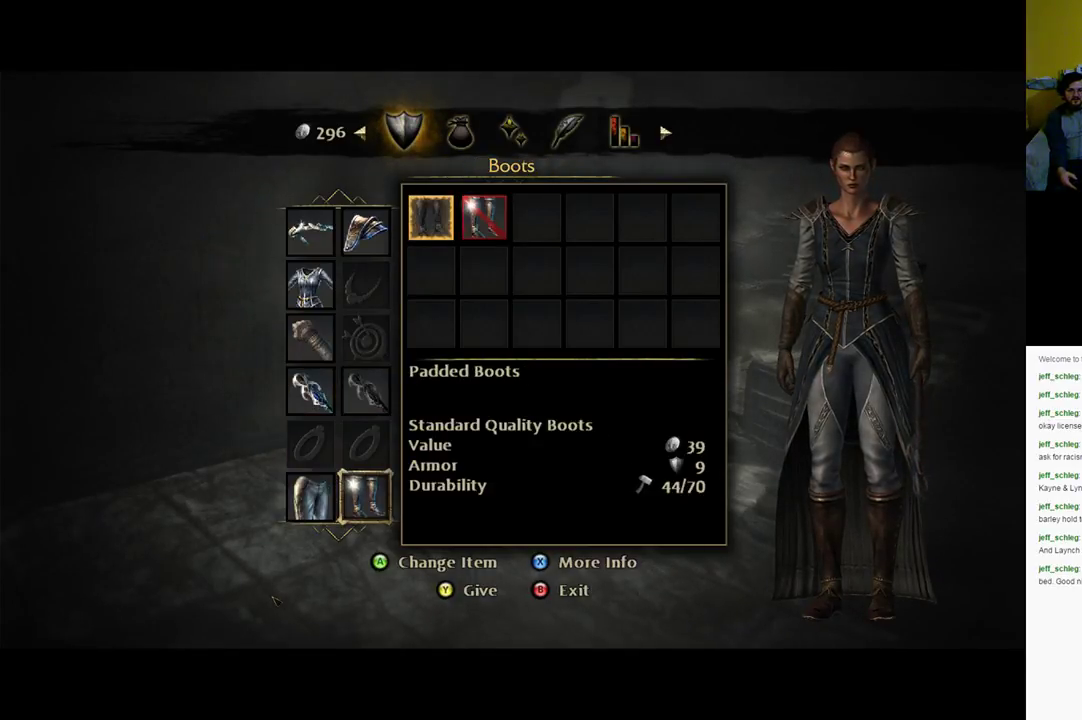
{"buttons": [], "left_stick": "center", "right_stick": "center", "events": []}
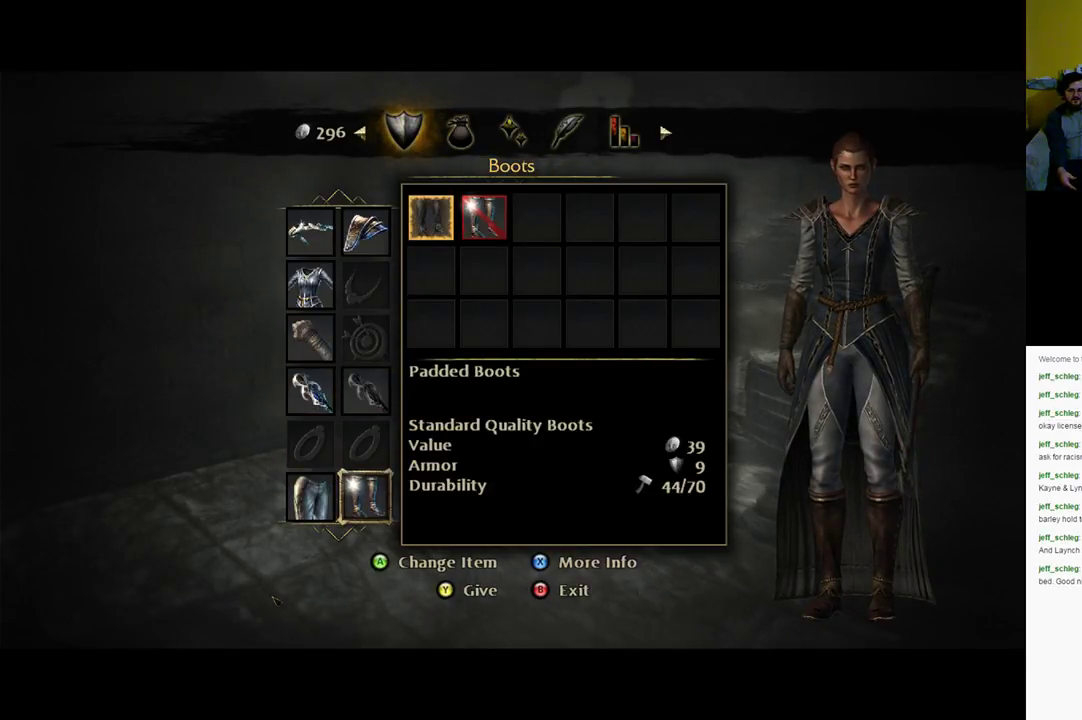
{"buttons": [], "left_stick": "center", "right_stick": "center", "events": [[117, "DPAD_LEFT", "down"], [283, "DPAD_LEFT", "up"]]}
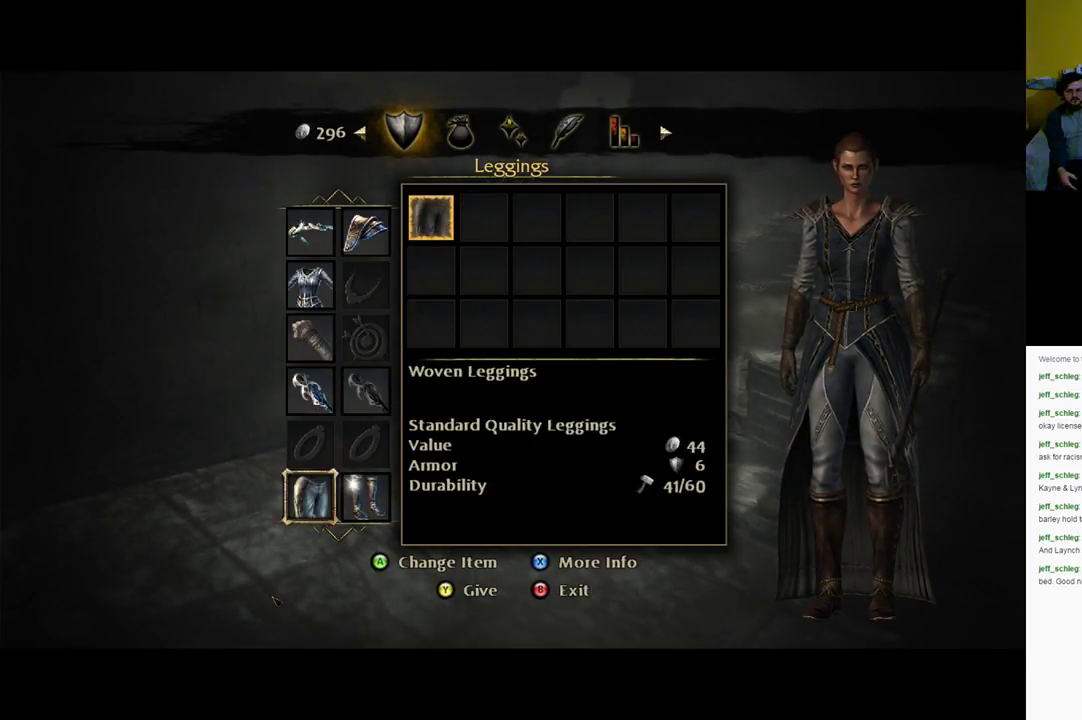
{"buttons": [], "left_stick": "center", "right_stick": "center", "events": [[100, "DPAD_RIGHT", "down"], [233, "DPAD_RIGHT", "up"]]}
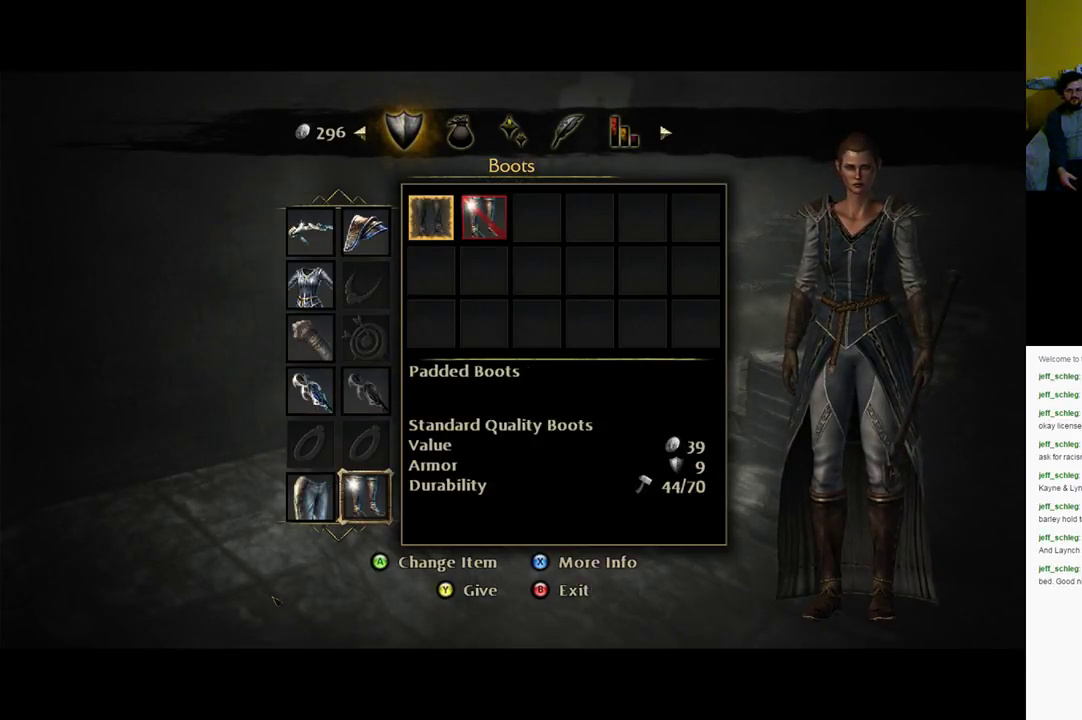
{"buttons": ["DPAD_RIGHT"], "left_stick": "center", "right_stick": "center", "events": [[67, "A", "down"], [200, "A", "up"], [467, "DPAD_RIGHT", "down"]]}
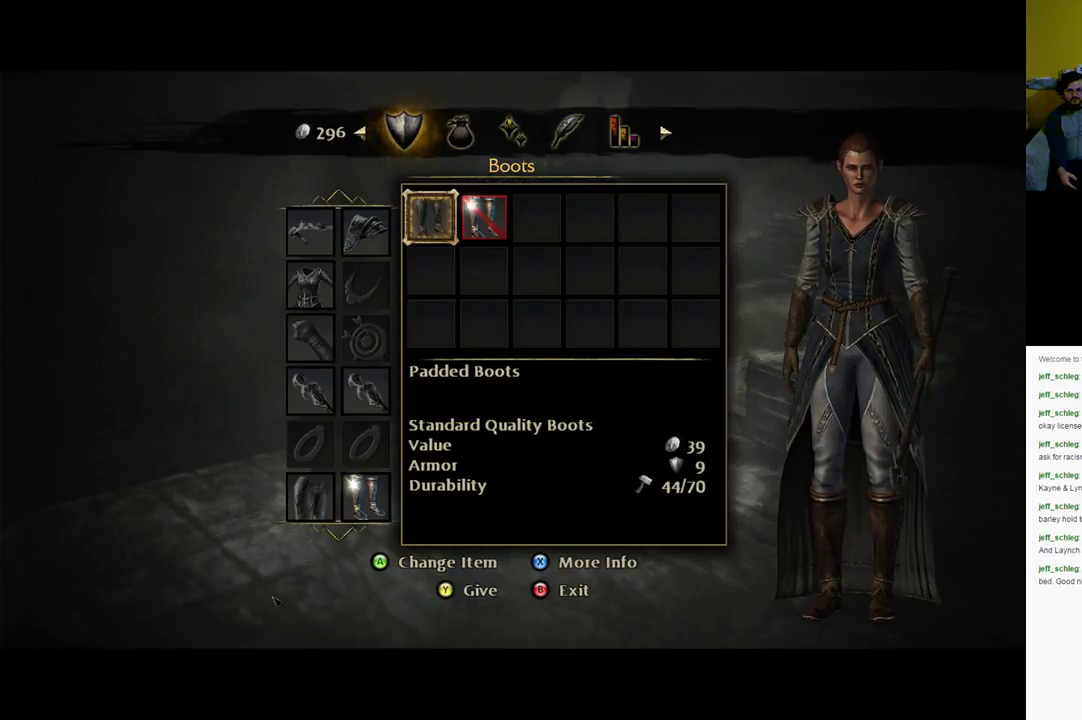
{"buttons": [], "left_stick": "center", "right_stick": "center", "events": [[100, "DPAD_RIGHT", "up"]]}
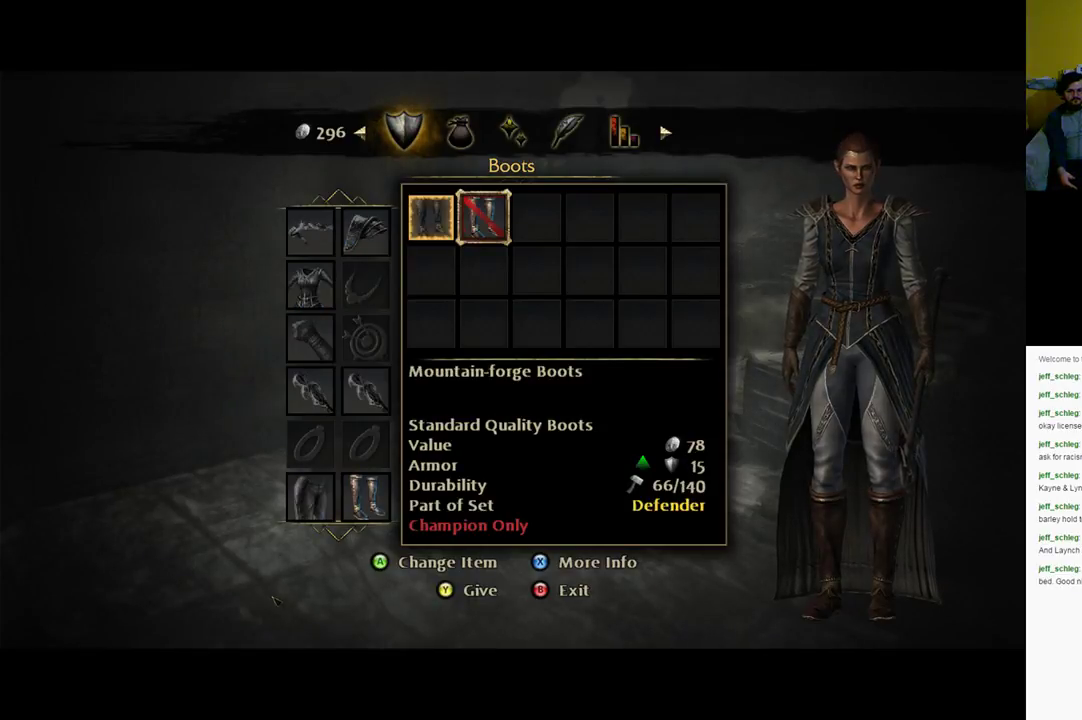
{"buttons": [], "left_stick": "center", "right_stick": "center", "events": []}
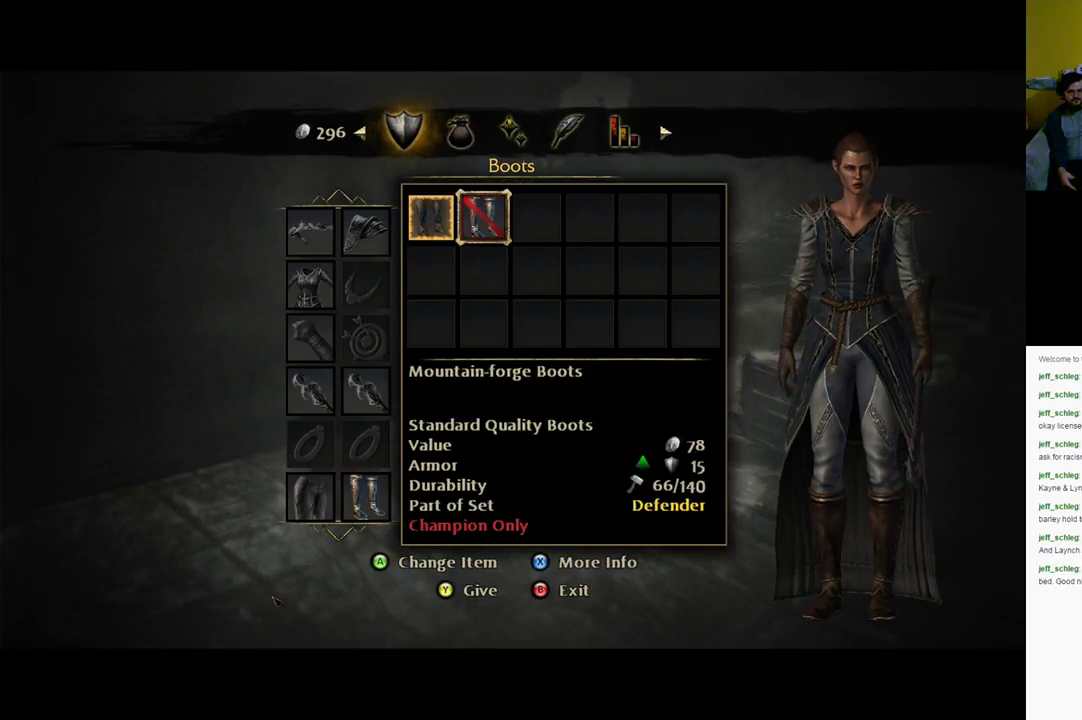
{"buttons": [], "left_stick": "center", "right_stick": "center", "events": []}
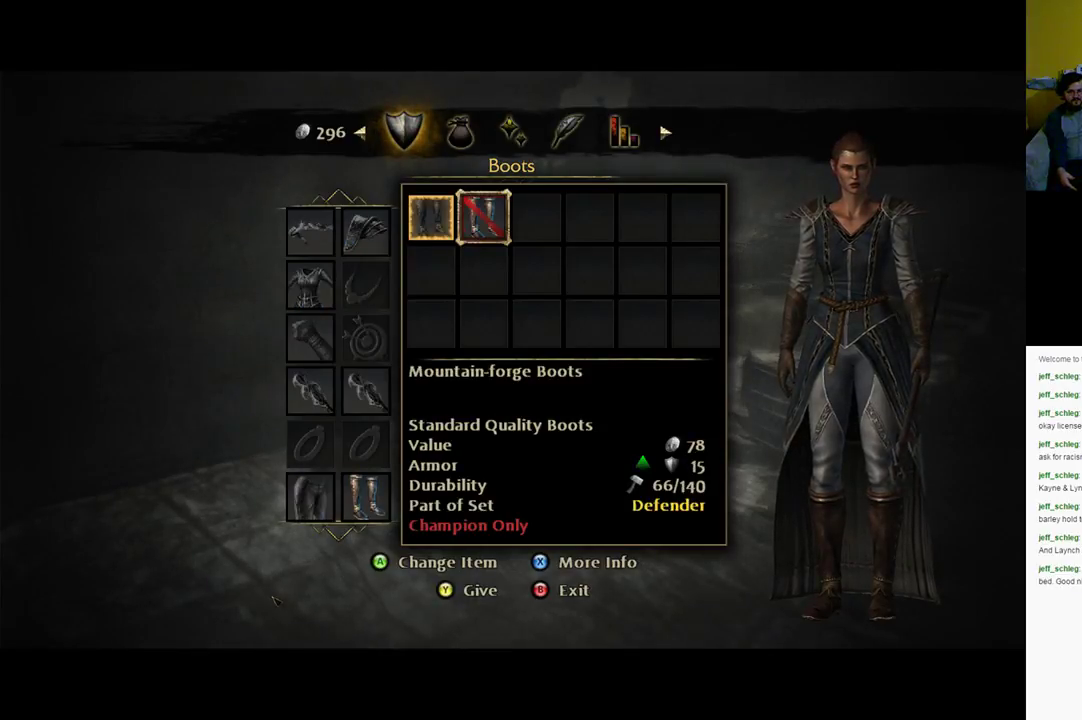
{"buttons": ["B"], "left_stick": "center", "right_stick": "center", "events": [[50, "B", "down"], [150, "B", "up"], [417, "B", "down"]]}
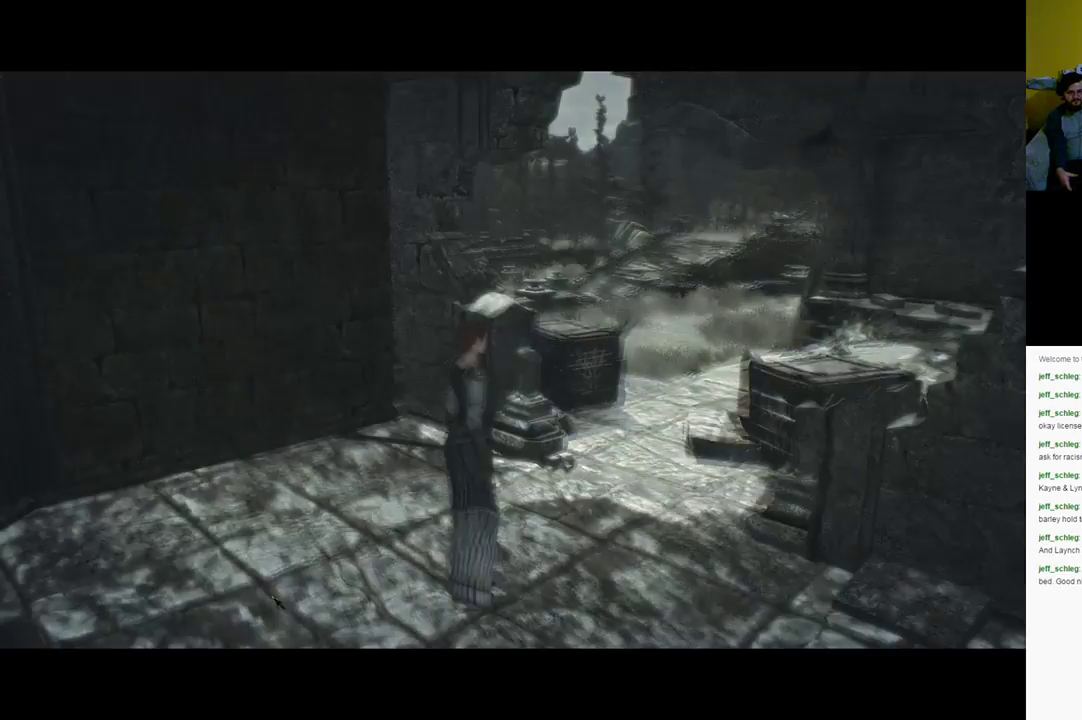
{"buttons": [], "left_stick": "center", "right_stick": "center", "events": [[17, "B", "up"]]}
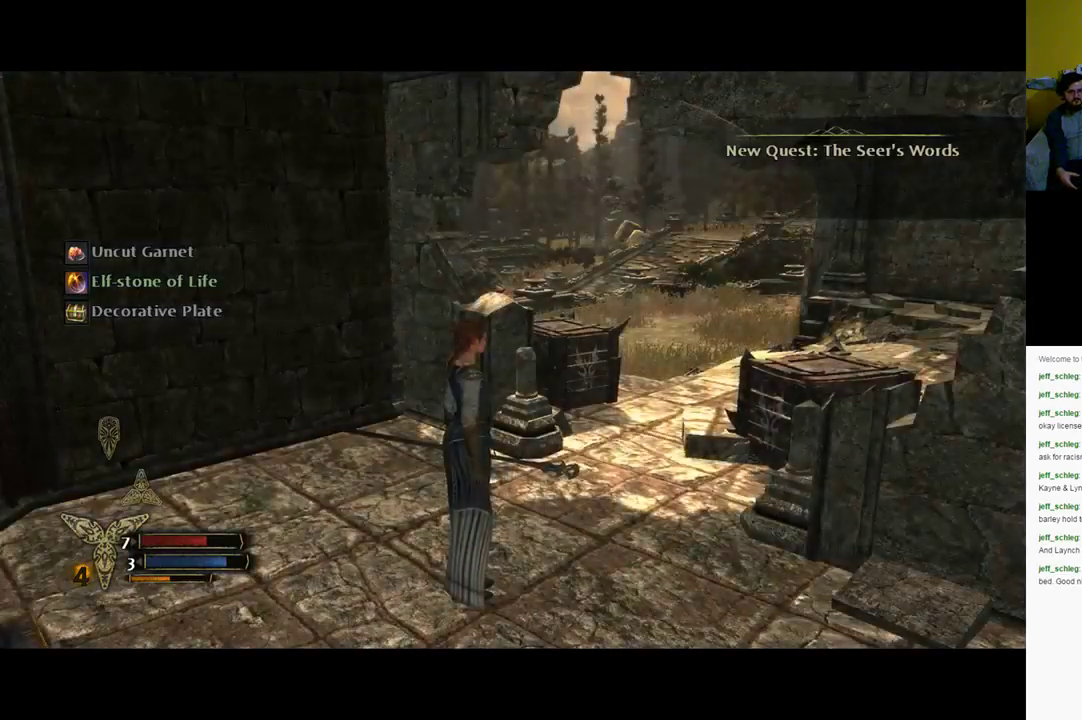
{"buttons": [], "left_stick": "up-right", "right_stick": "center", "events": [[333, "left_stick", "up-right"]]}
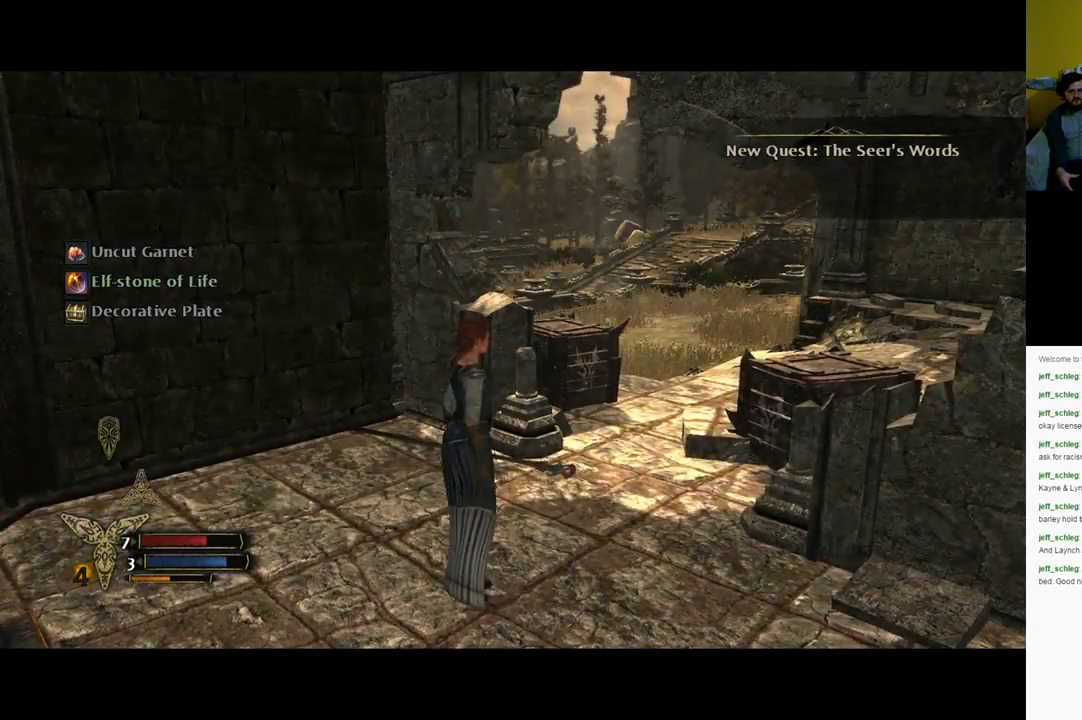
{"buttons": [], "left_stick": "up-right", "right_stick": "center", "events": []}
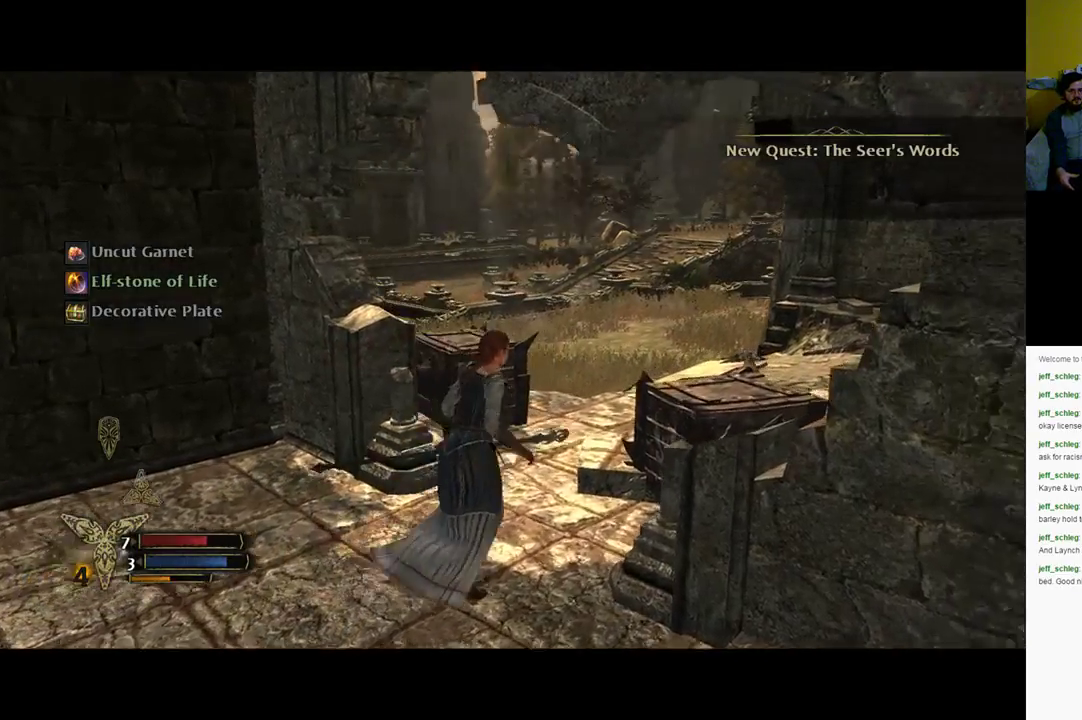
{"buttons": [], "left_stick": "up-right", "right_stick": "center", "events": []}
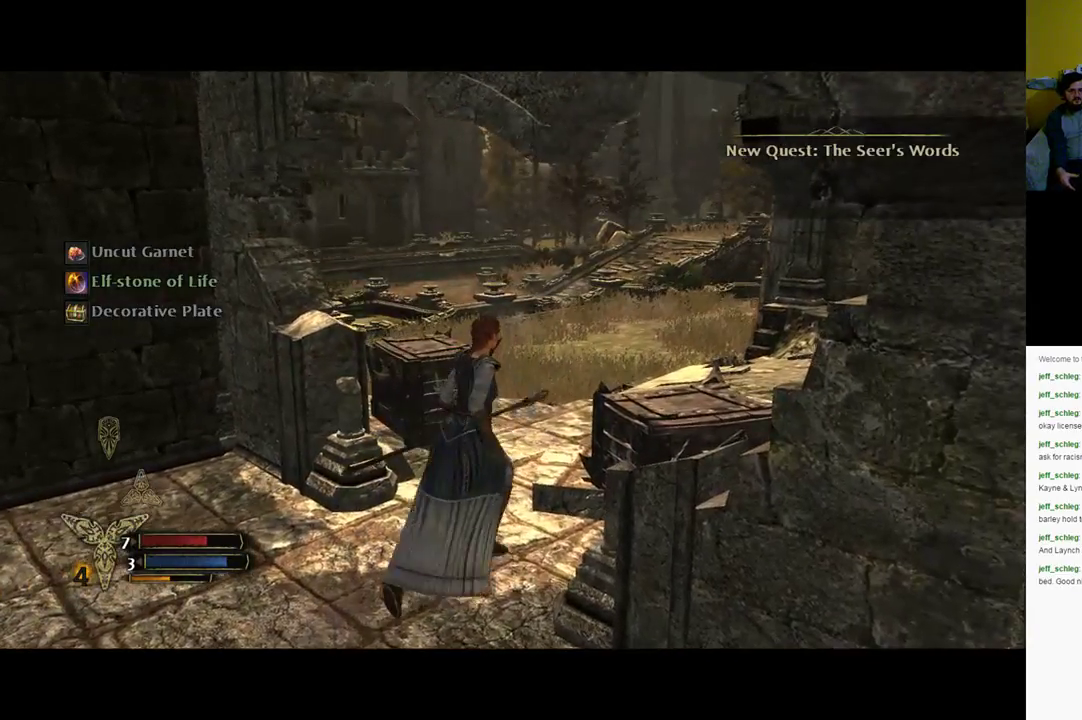
{"buttons": [], "left_stick": "up-right", "right_stick": "center", "events": [[150, "left_stick", "up"], [467, "left_stick", "up-right"]]}
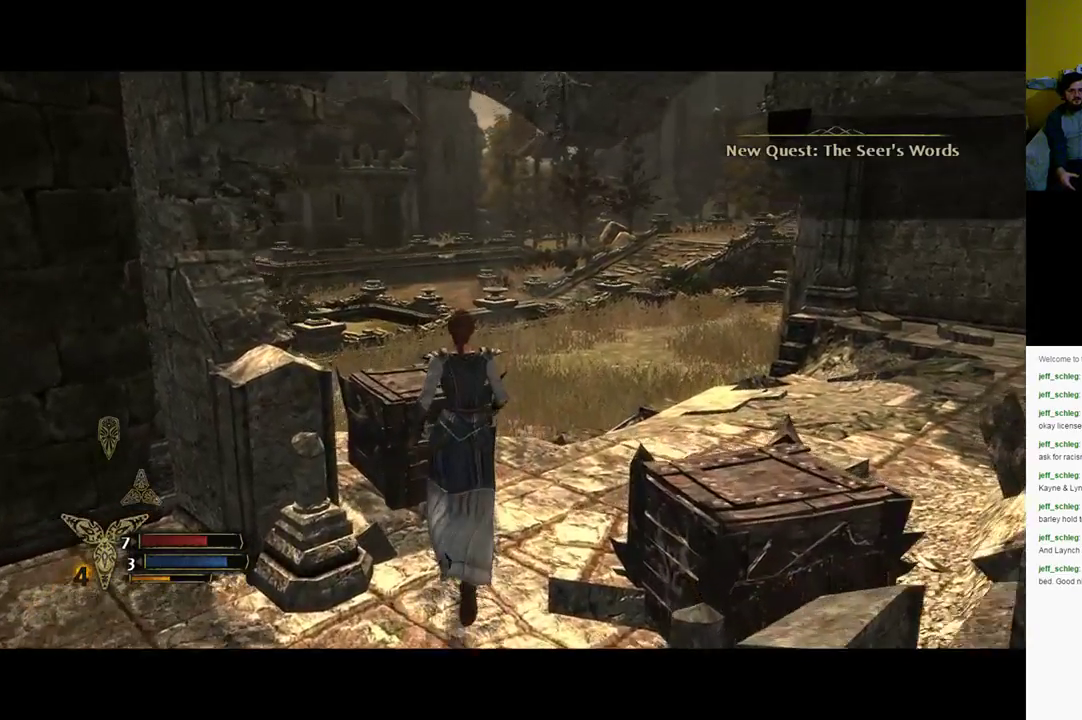
{"buttons": [], "left_stick": "up-right", "right_stick": "center", "events": []}
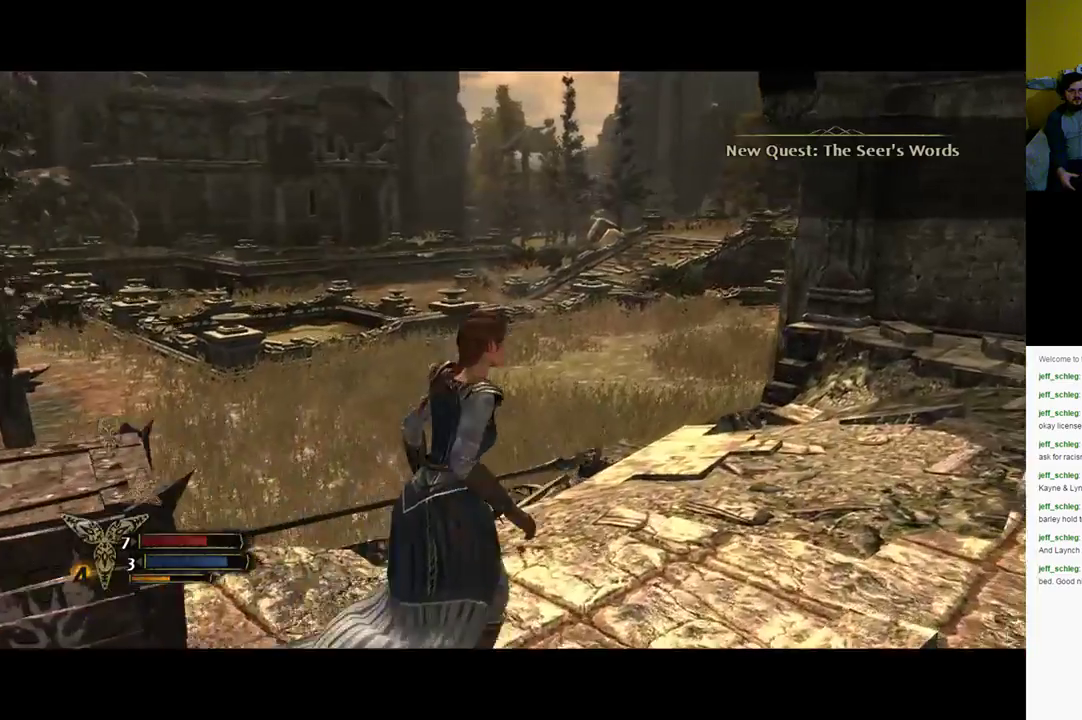
{"buttons": [], "left_stick": "up-right", "right_stick": "down-left", "events": [[217, "right_stick", "down-left"]]}
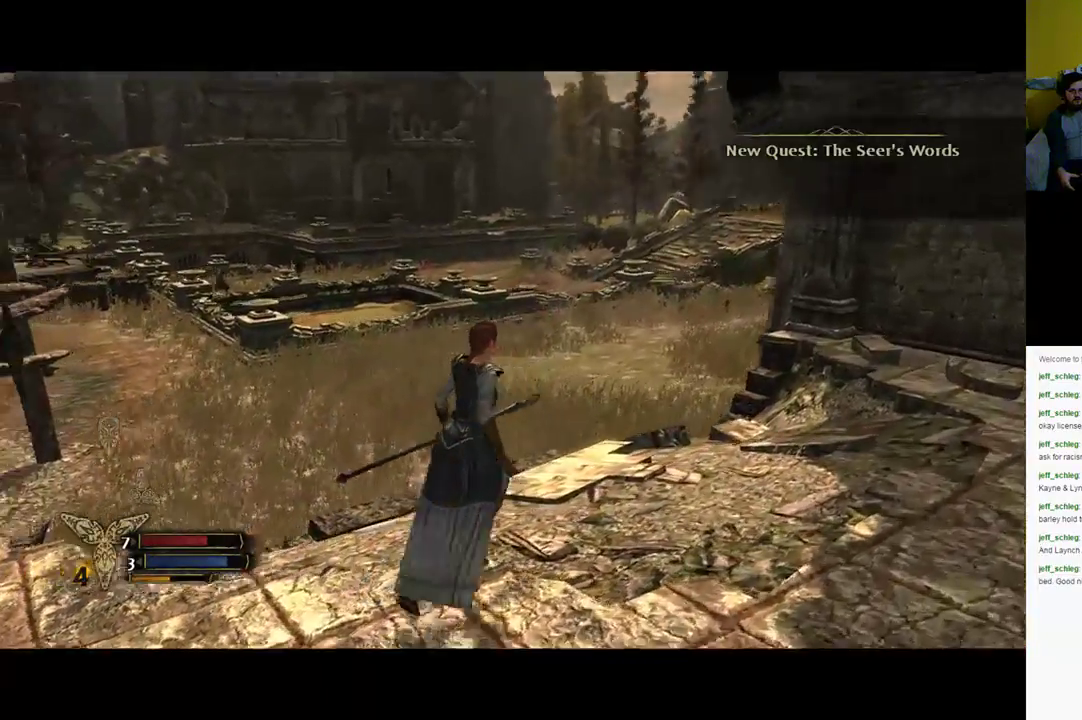
{"buttons": [], "left_stick": "up-right", "right_stick": "center", "events": [[217, "right_stick", "center"]]}
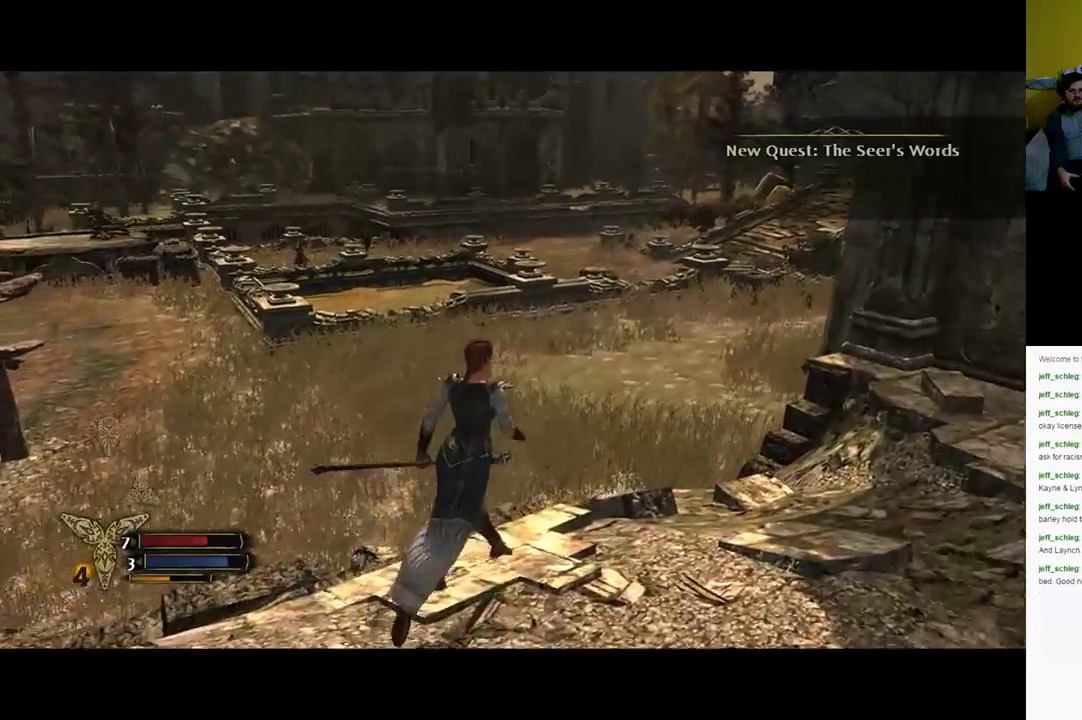
{"buttons": [], "left_stick": "up-right", "right_stick": "left", "events": [[400, "right_stick", "left"]]}
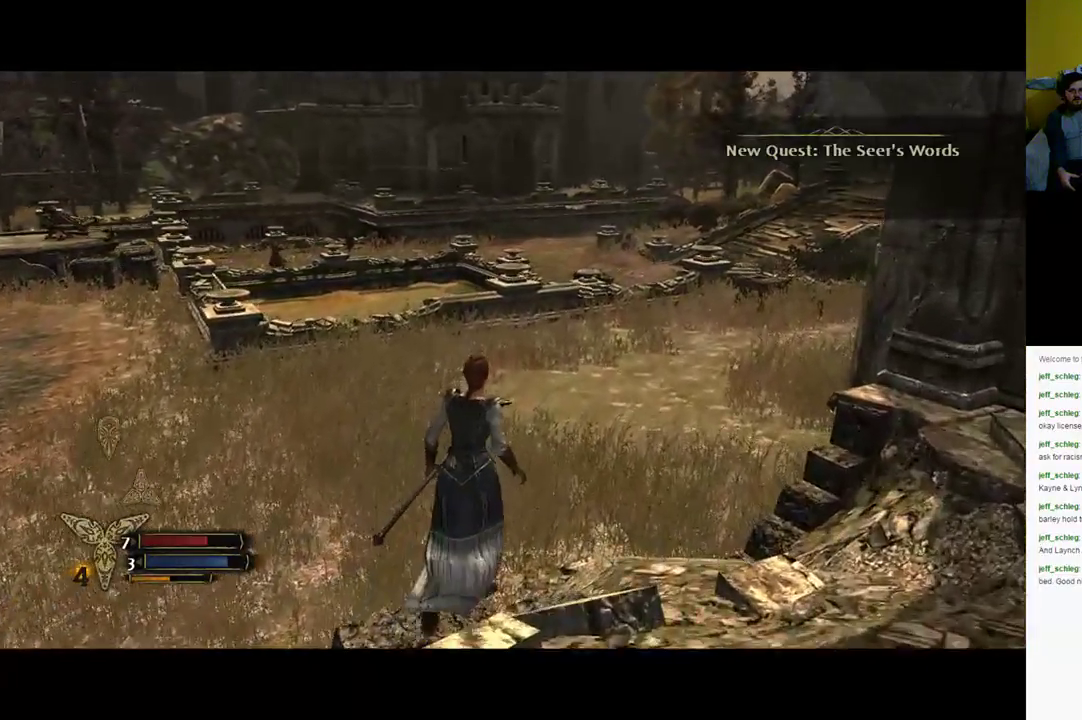
{"buttons": [], "left_stick": "up-right", "right_stick": "center", "events": [[333, "right_stick", "center"]]}